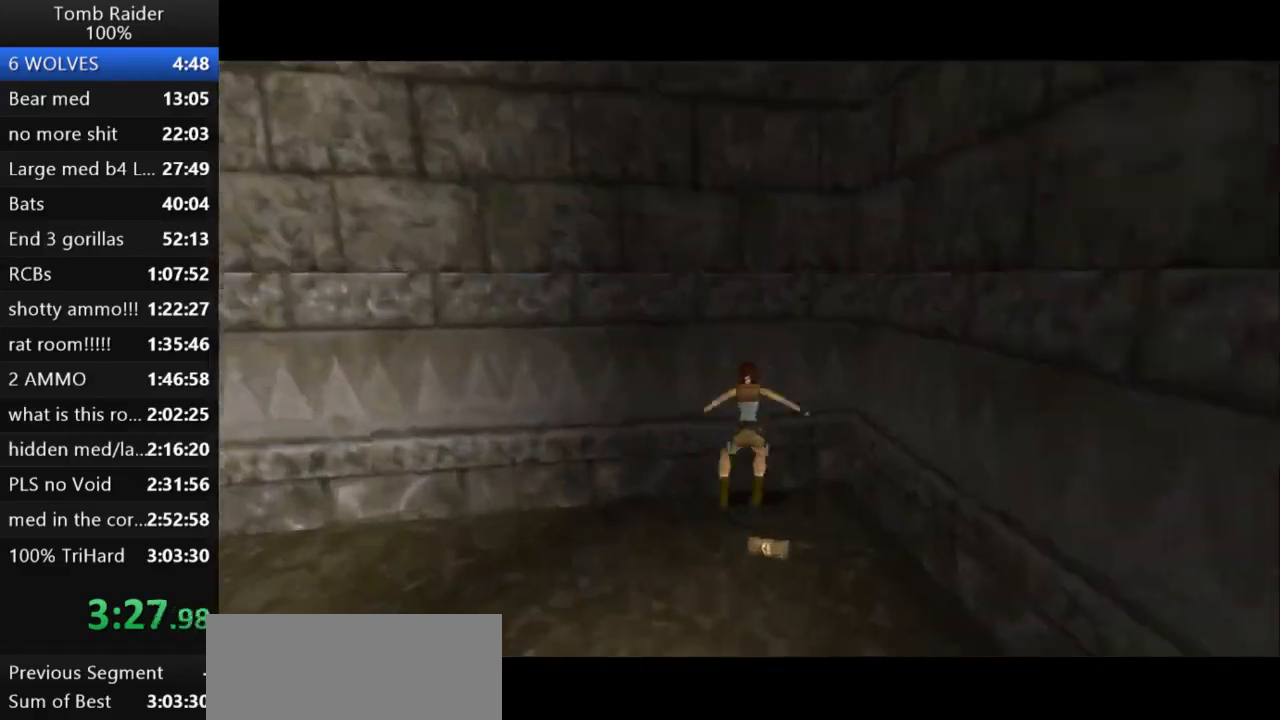
Gameplay with keyboard; each line is a JSON object with the keys held at the frame after it. "events" lists presses ("down") and releases ("up") of "action", "action2", "down", "guns", "inv", "jump", "left", "look", "lstep", "right", "roll", "roll2", "rstep", "up" and "walk" between this image and that frame as [ms after this image, input, new state], when the widget could be followed in between. No other keys are recorded. Mouse input is not recorded. Key names are as the overlay labels them; some are game actions (e.g. jump) rather than physical keys.
{"keys": ["right"], "events": [[133, "up", "down"], [167, "action2", "up"], [433, "up", "up"]]}
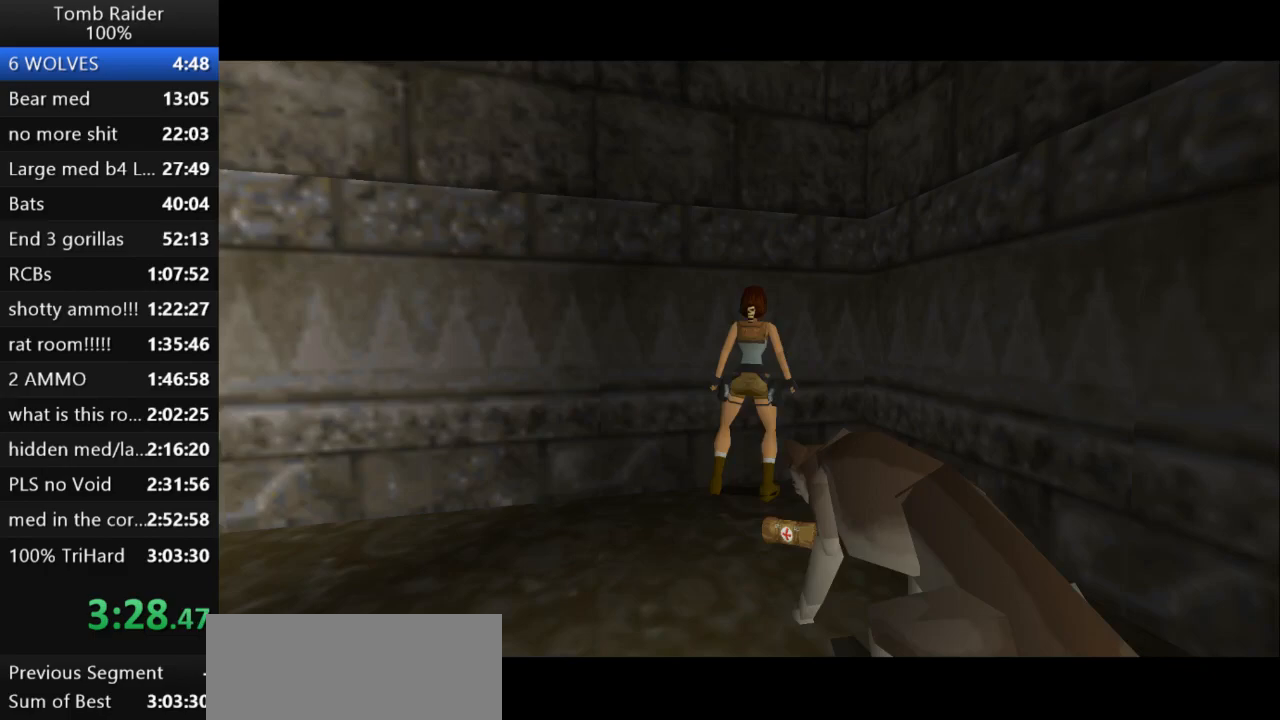
{"keys": ["down"], "events": [[167, "down", "down"], [167, "right", "up"], [300, "guns", "down"], [500, "guns", "up"]]}
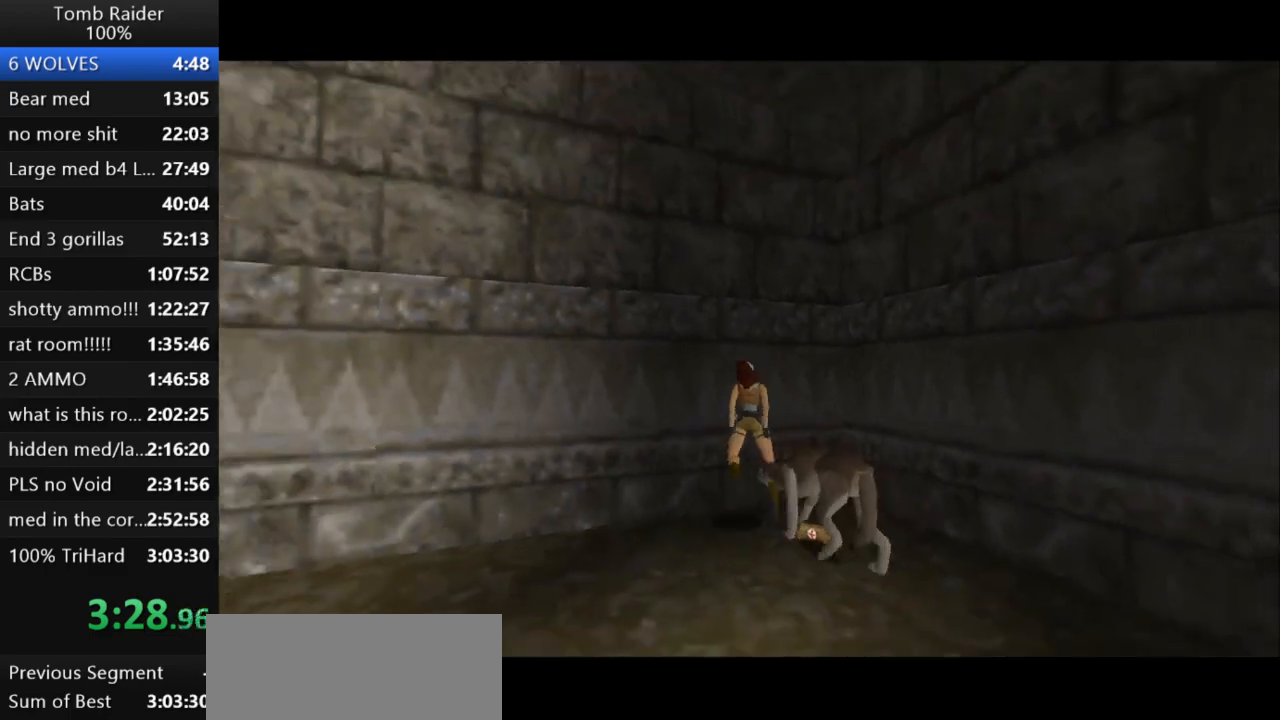
{"keys": ["action2", "right"], "events": [[33, "right", "down"], [67, "action2", "down"], [233, "down", "up"]]}
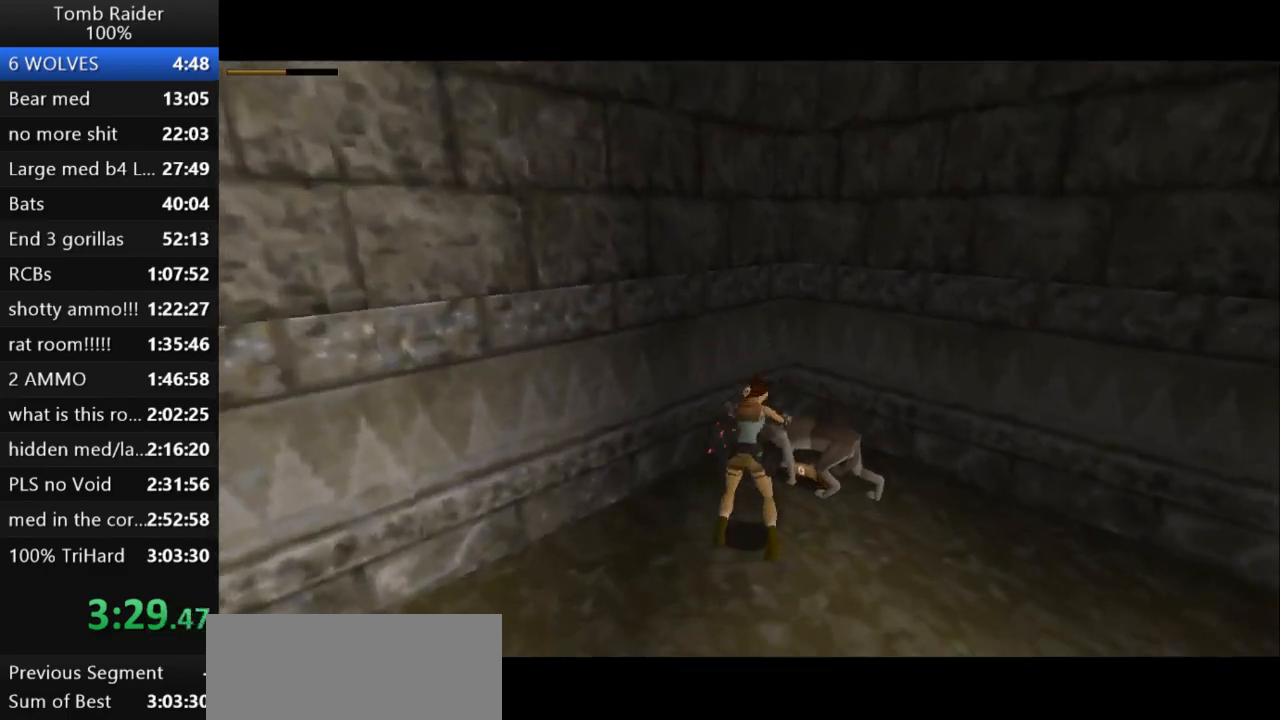
{"keys": ["action2"], "events": [[200, "right", "up"]]}
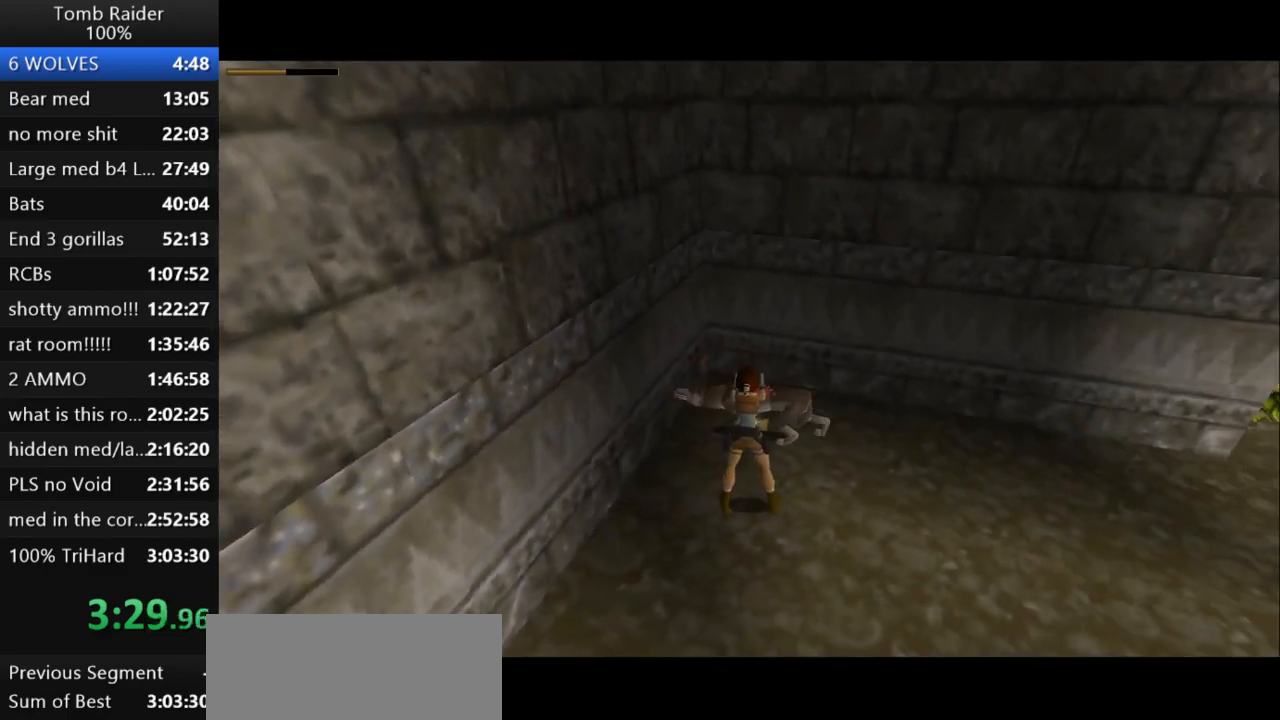
{"keys": ["action2"], "events": []}
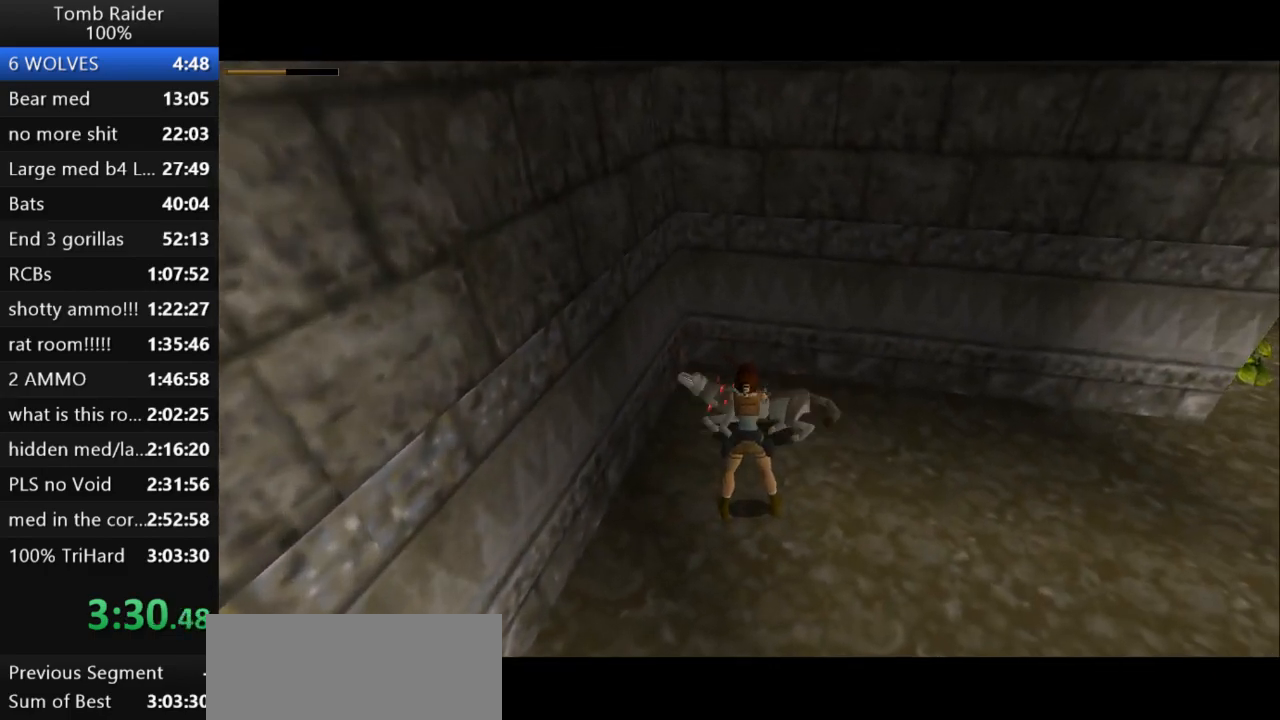
{"keys": ["guns"], "events": [[100, "roll2", "down"], [200, "action2", "up"], [300, "roll2", "up"], [400, "guns", "down"]]}
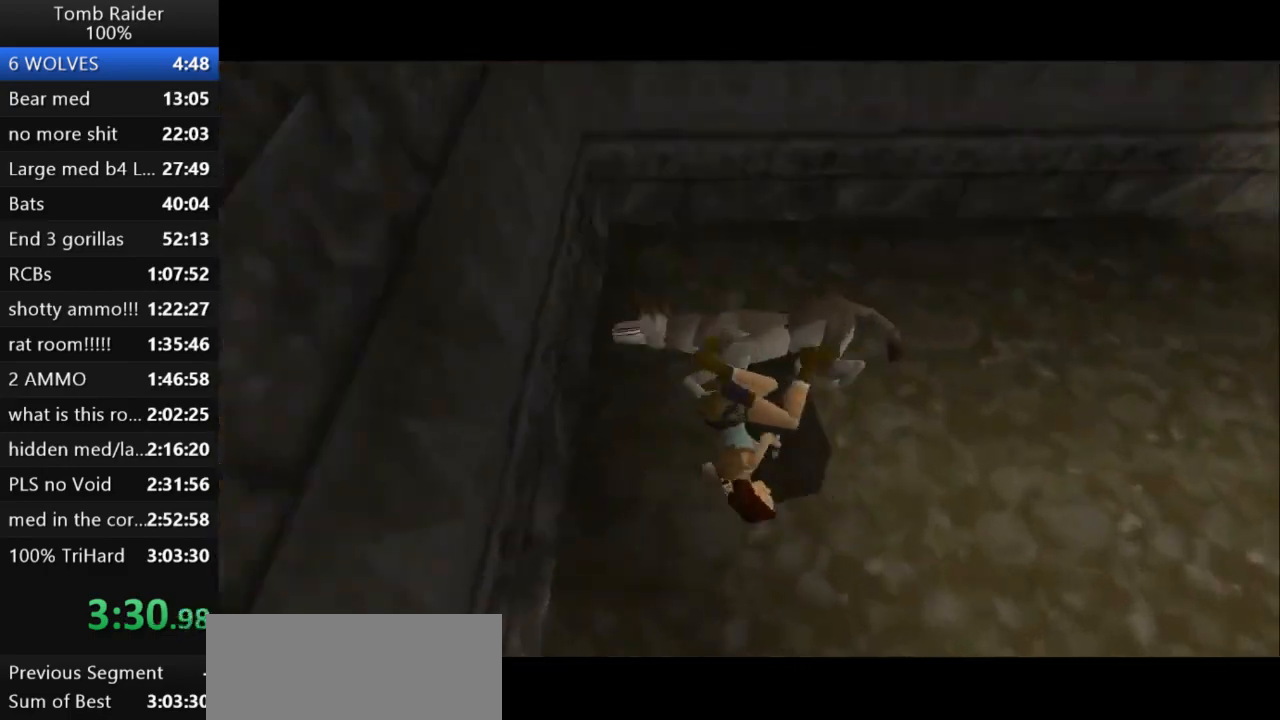
{"keys": ["action2"], "events": [[100, "guns", "up"], [367, "action2", "down"]]}
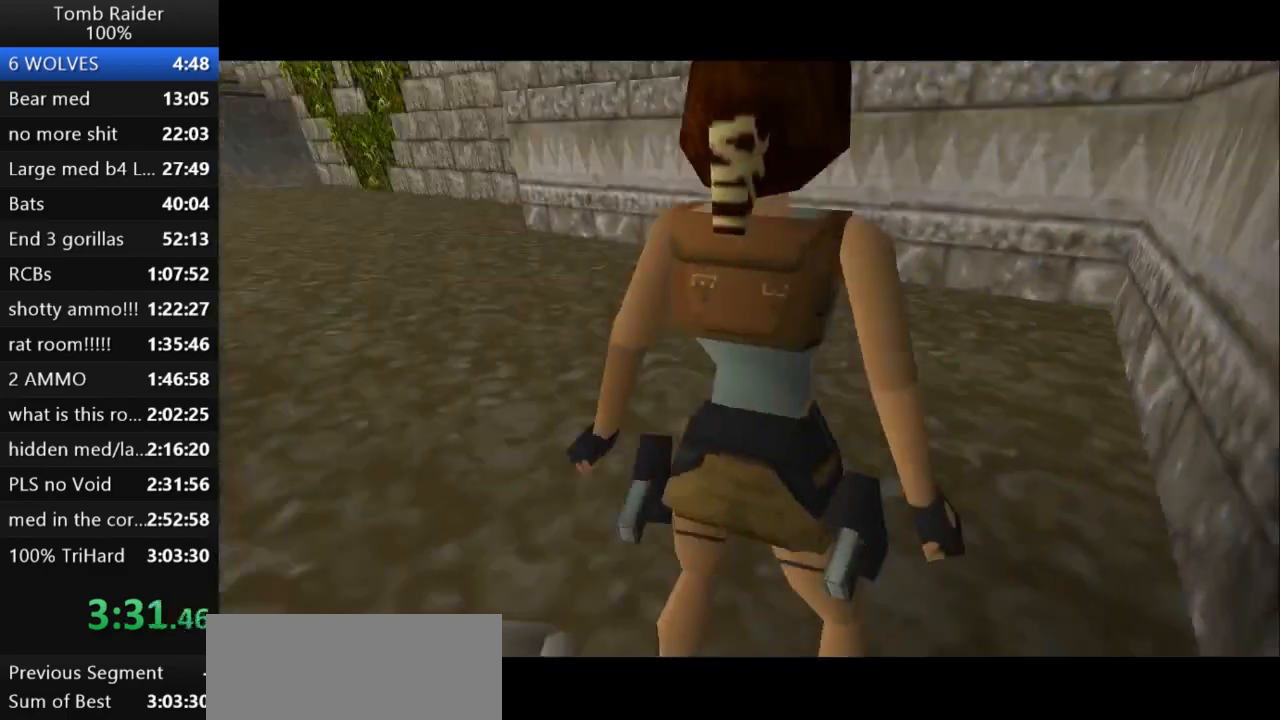
{"keys": ["left"], "events": [[100, "left", "down"], [267, "action2", "up"]]}
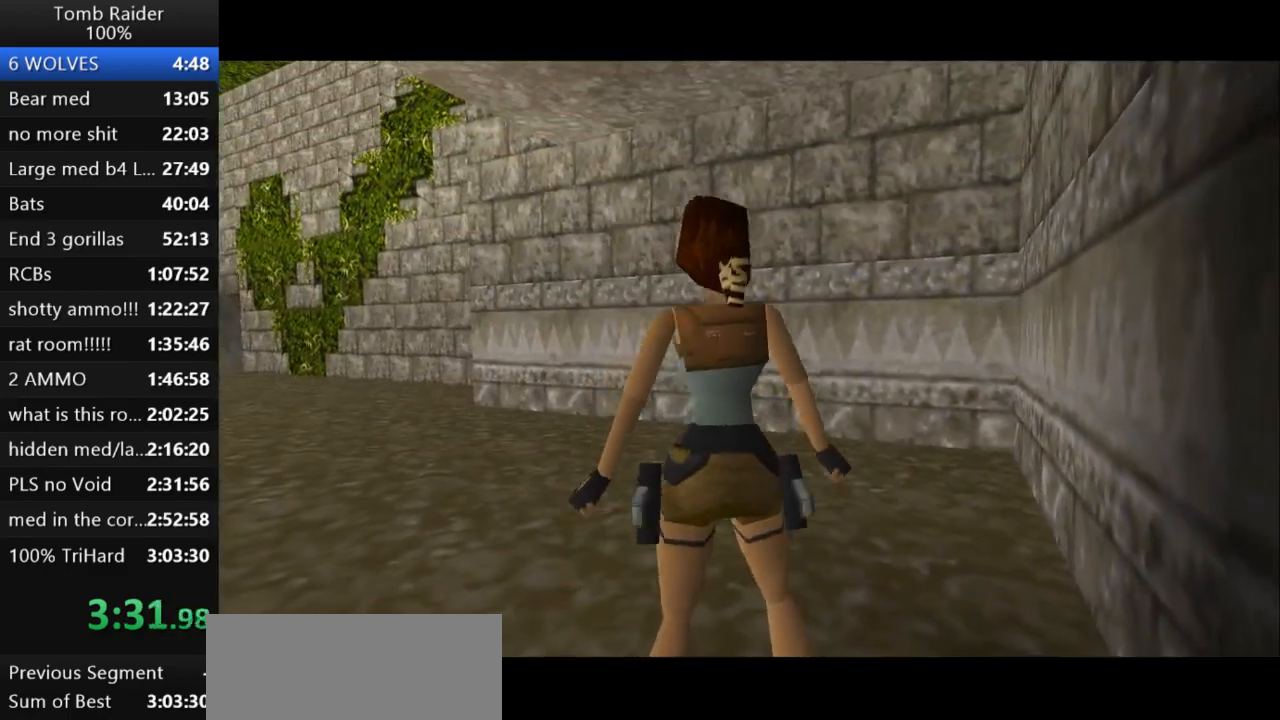
{"keys": ["lstep"], "events": [[367, "lstep", "down"], [400, "left", "up"]]}
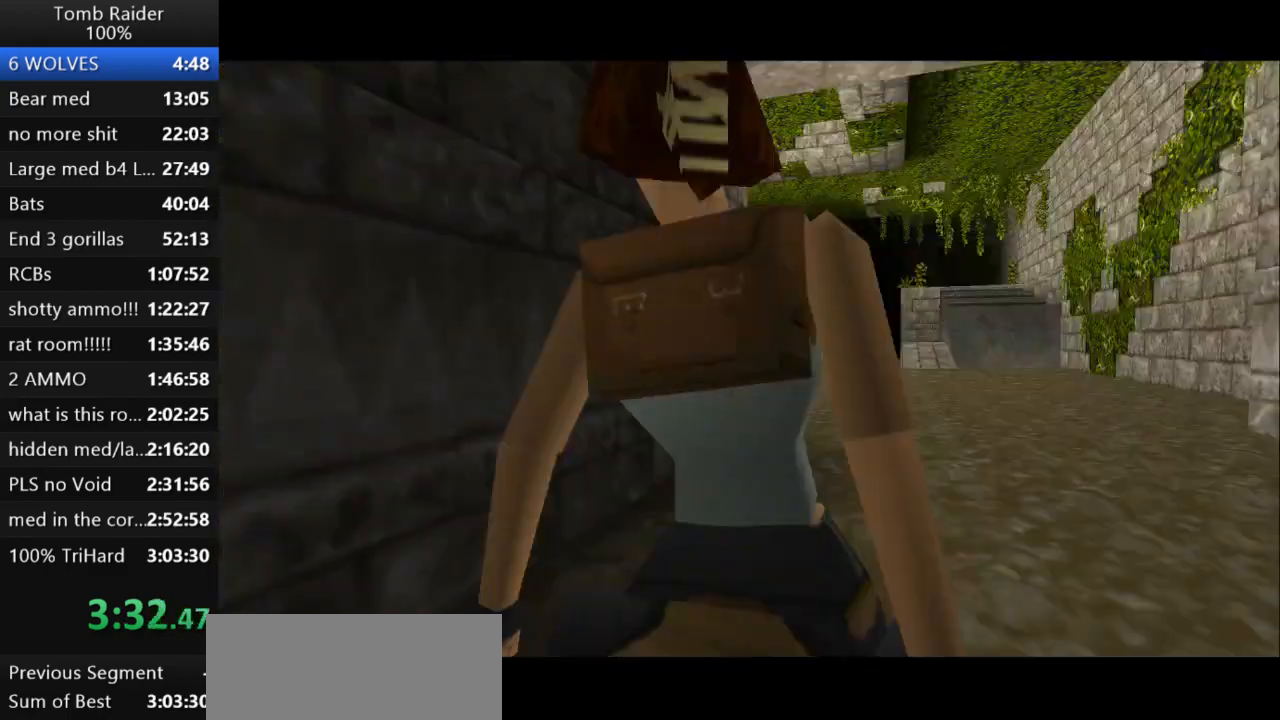
{"keys": ["right"], "events": [[300, "lstep", "up"], [300, "right", "down"]]}
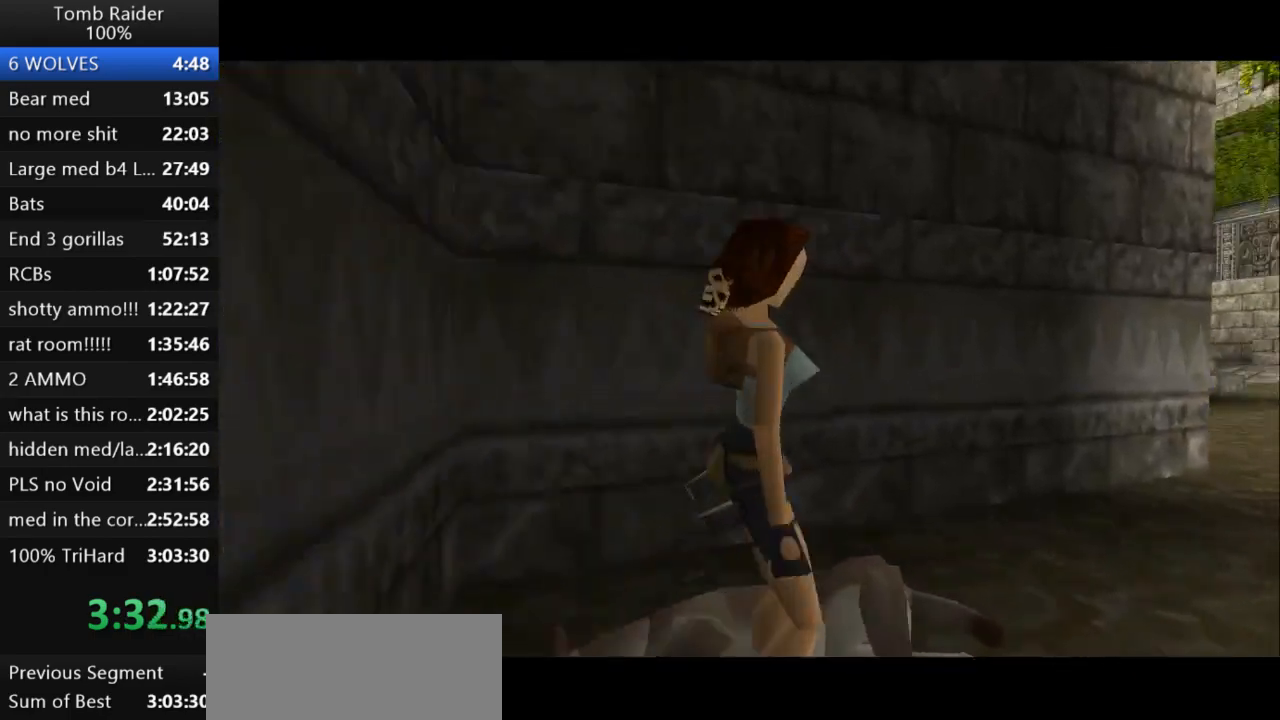
{"keys": ["action2"], "events": [[67, "action2", "down"], [133, "right", "up"]]}
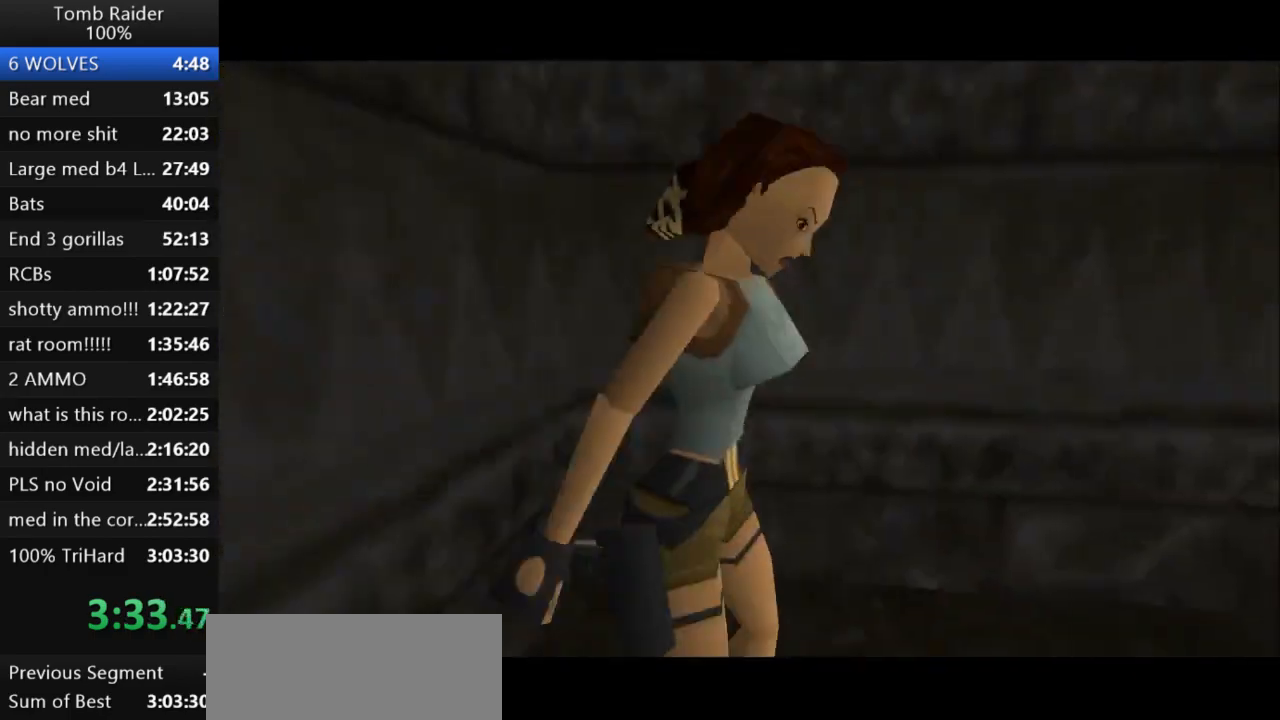
{"keys": ["up"], "events": [[167, "action2", "up"], [200, "up", "down"]]}
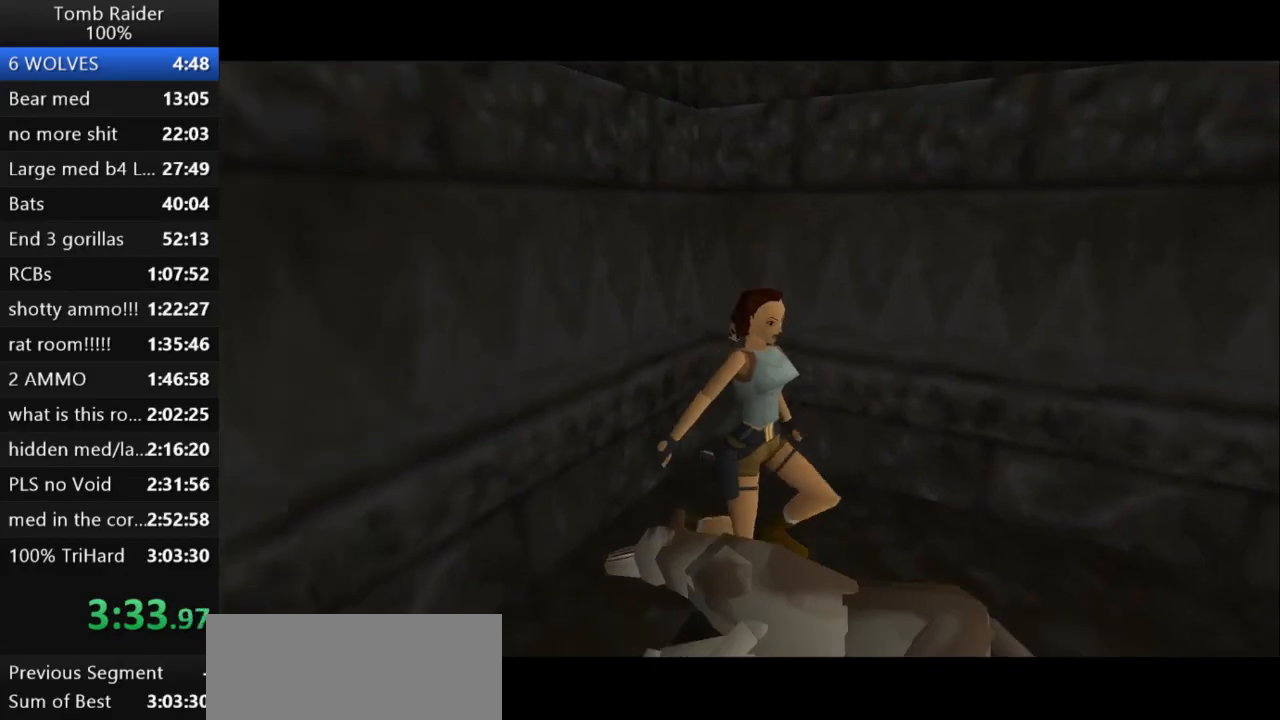
{"keys": ["up"], "events": []}
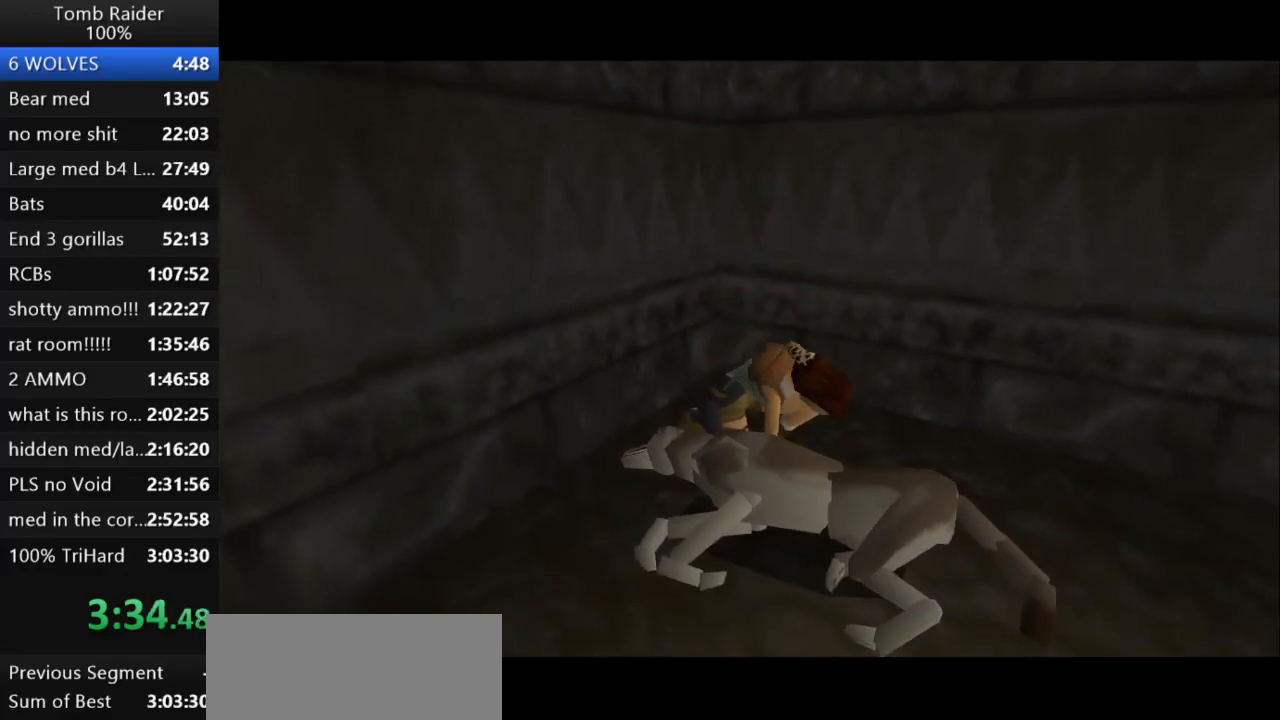
{"keys": ["up"], "events": []}
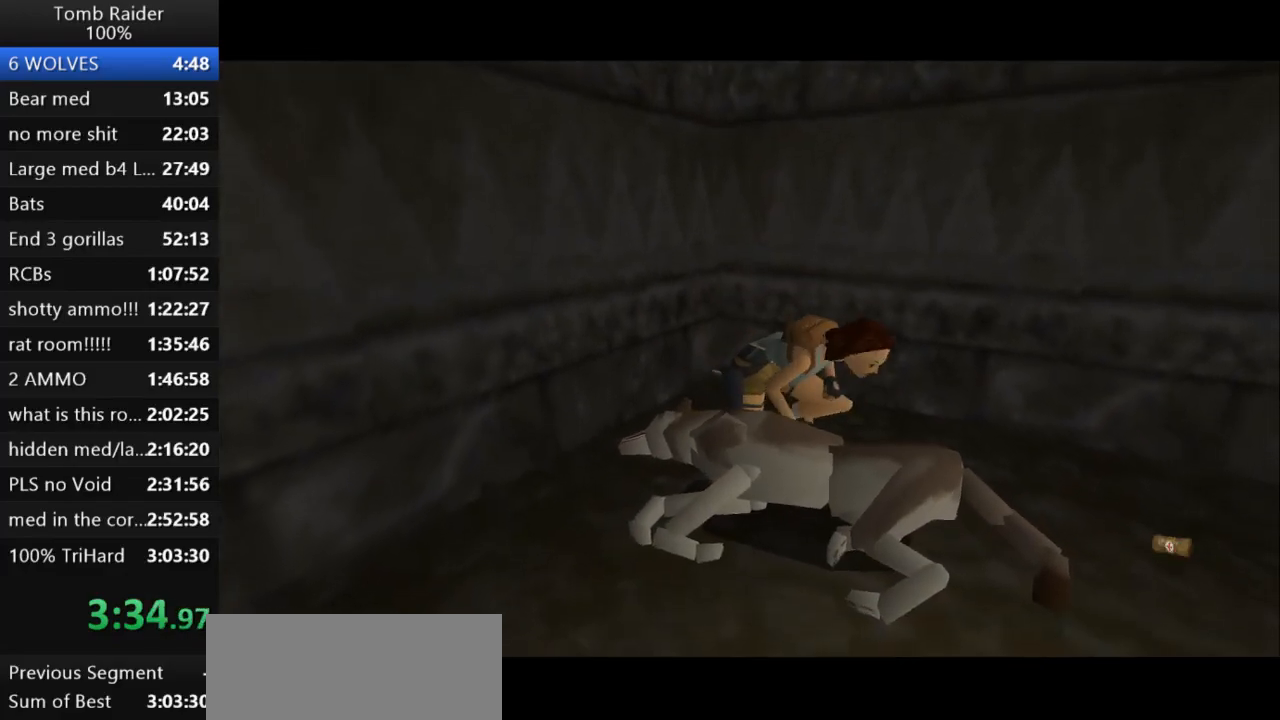
{"keys": ["up"], "events": []}
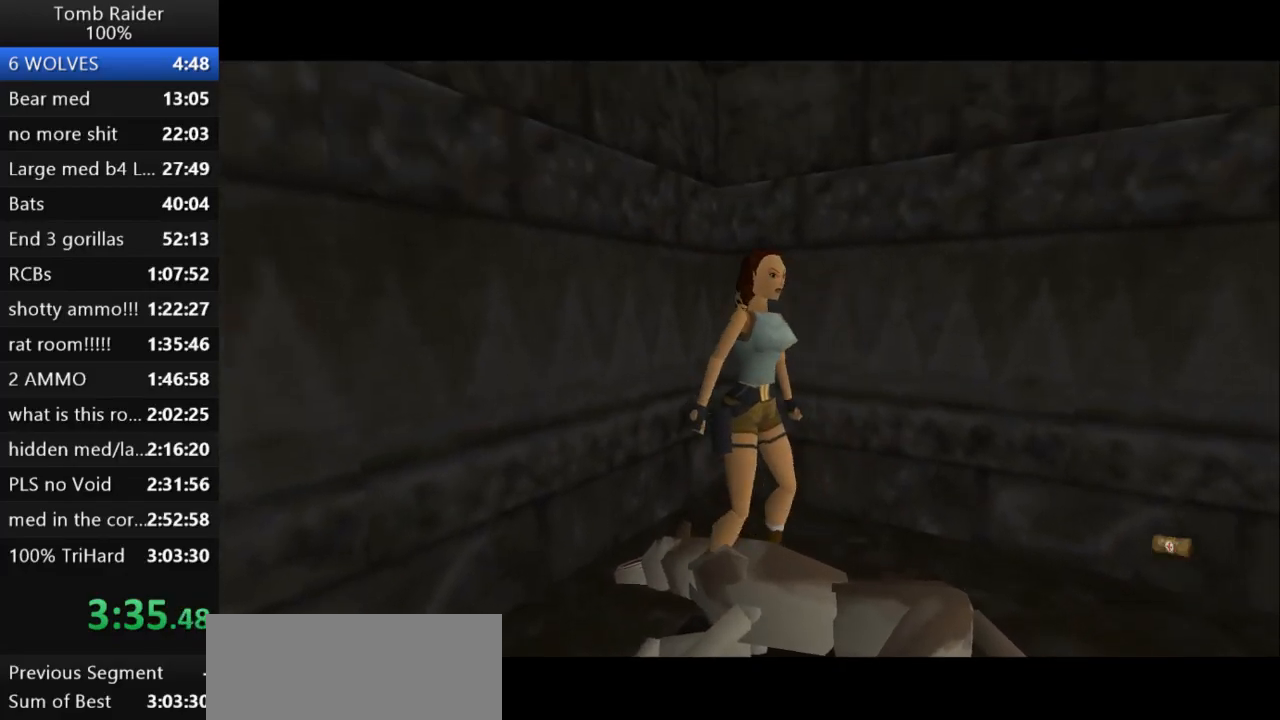
{"keys": ["jump", "up"], "events": [[367, "jump", "down"]]}
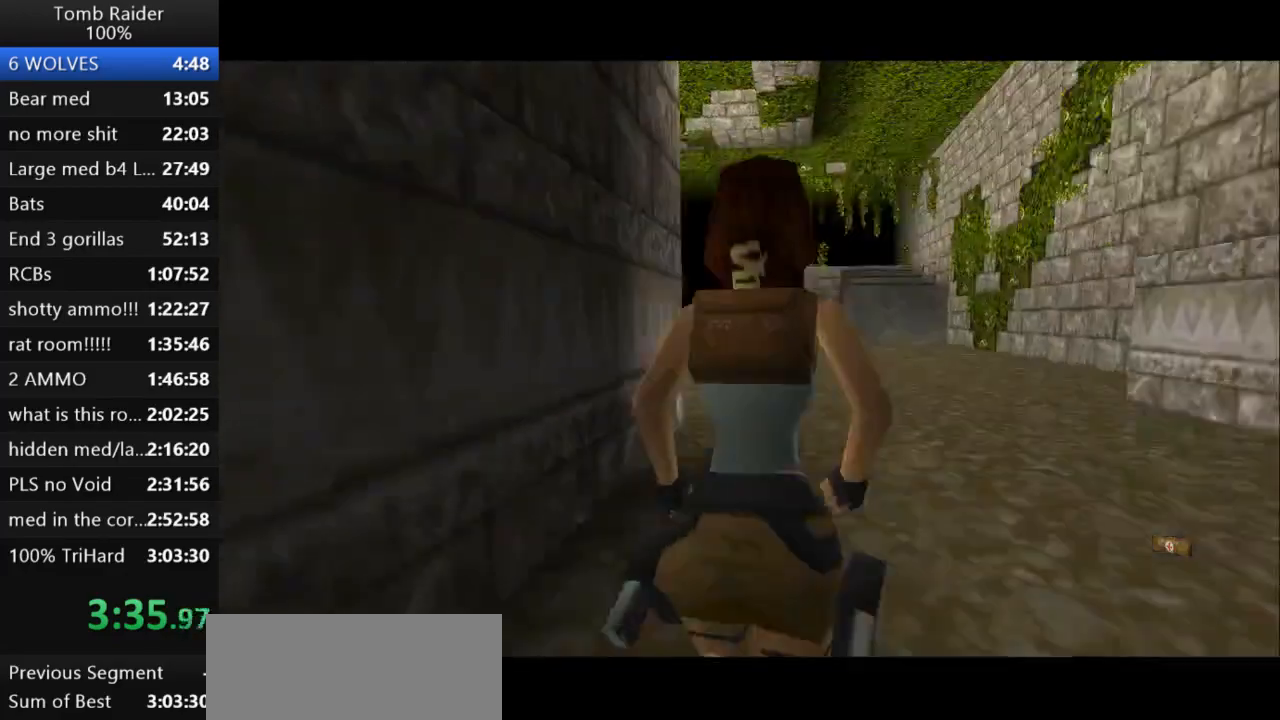
{"keys": ["jump", "up"], "events": []}
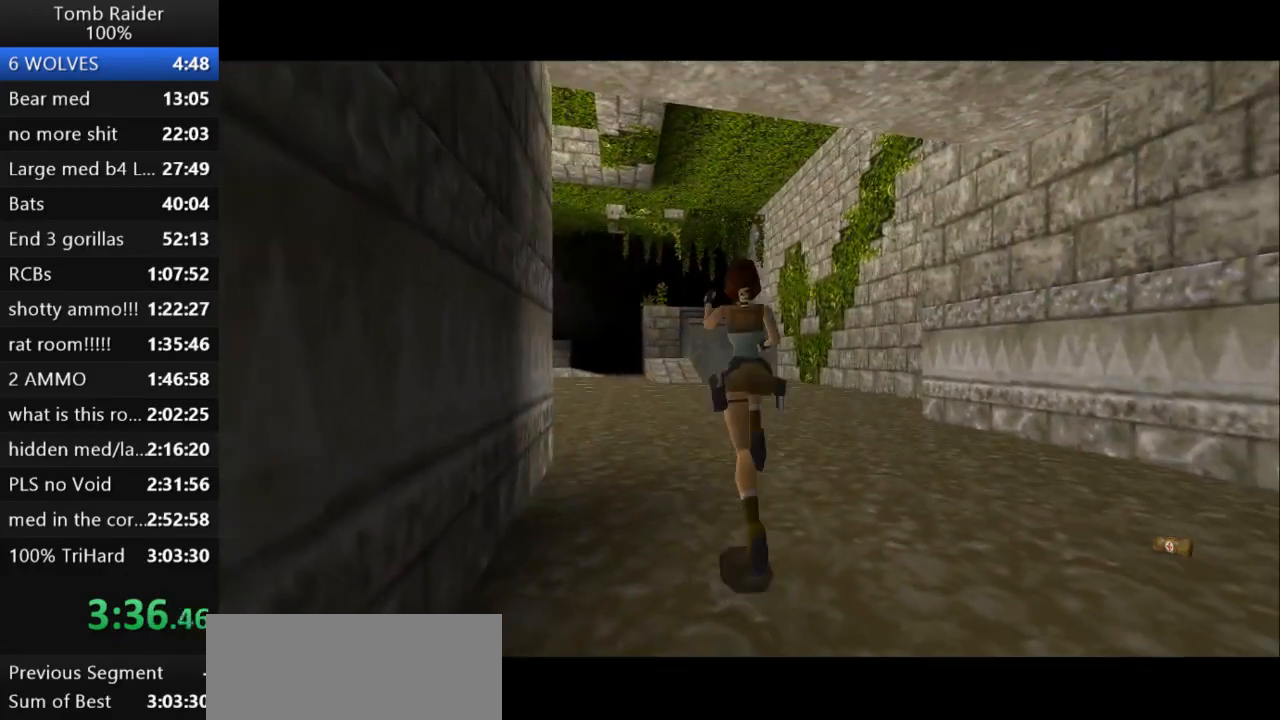
{"keys": ["jump", "up"], "events": [[67, "left", "down"], [233, "left", "up"]]}
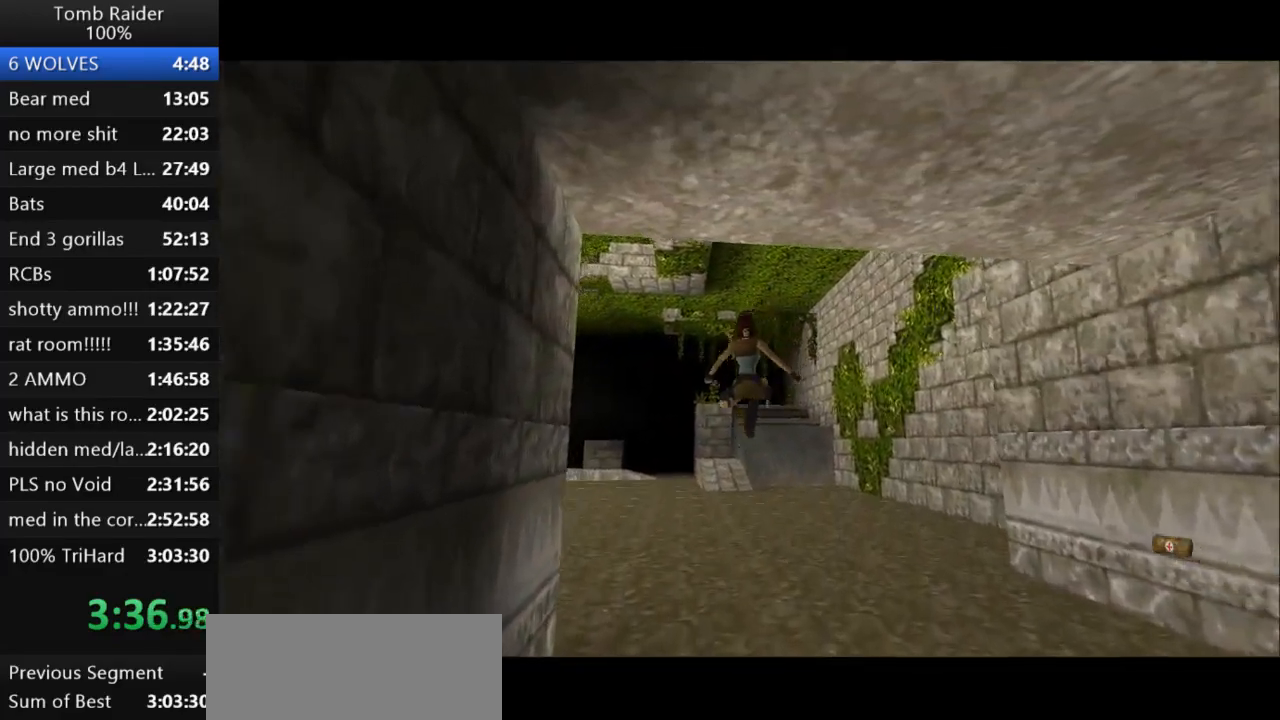
{"keys": ["jump", "up"], "events": [[167, "left", "down"], [300, "left", "up"]]}
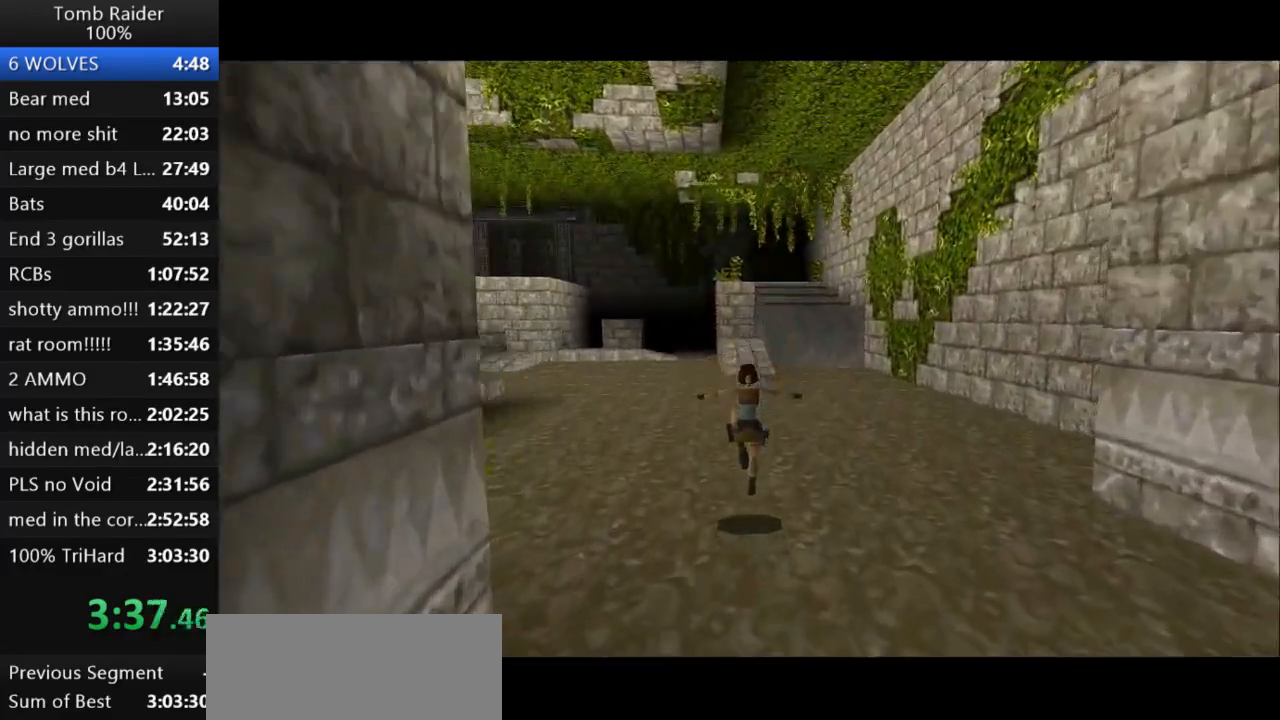
{"keys": ["jump", "up"], "events": [[200, "left", "down"], [333, "left", "up"]]}
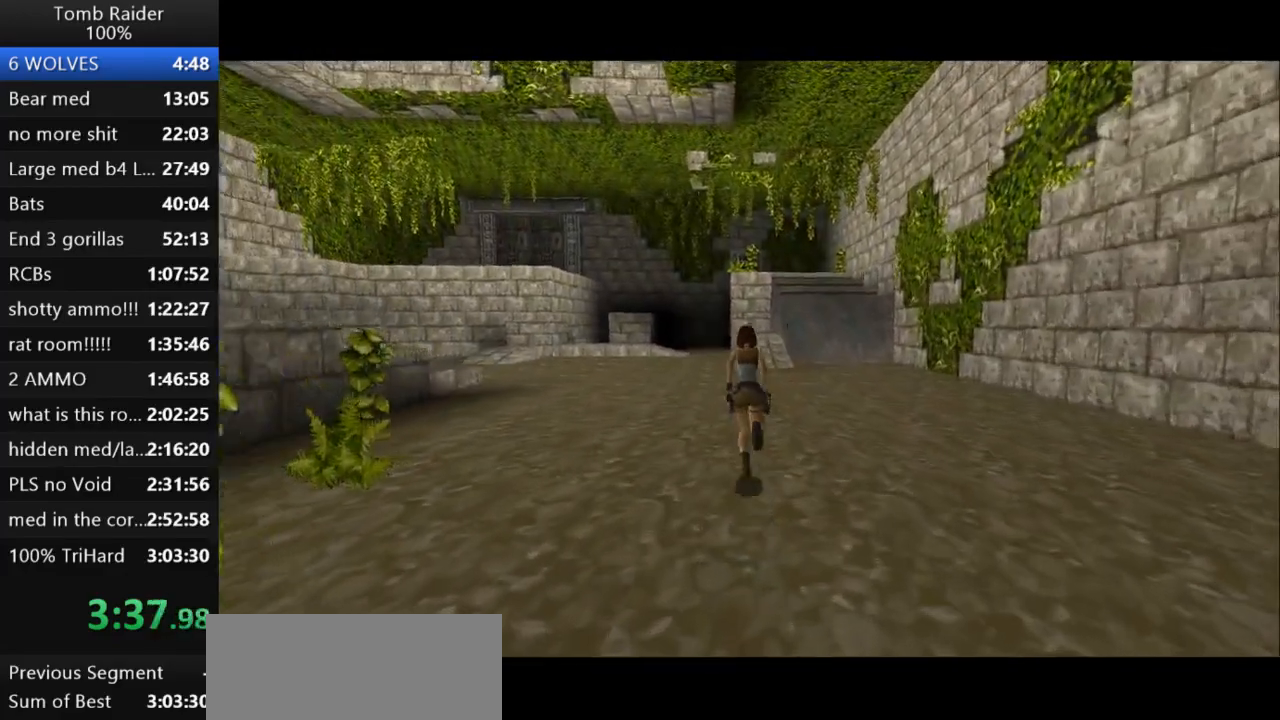
{"keys": ["jump", "up"], "events": []}
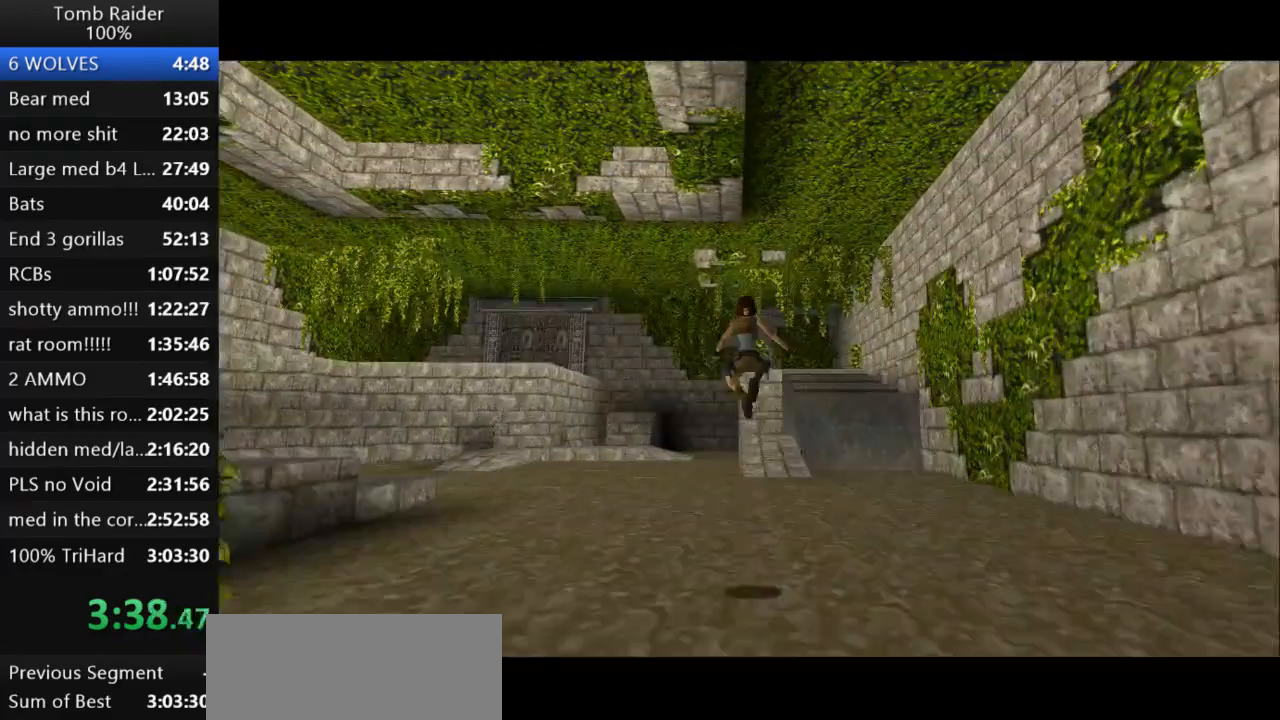
{"keys": ["up"], "events": [[467, "jump", "up"]]}
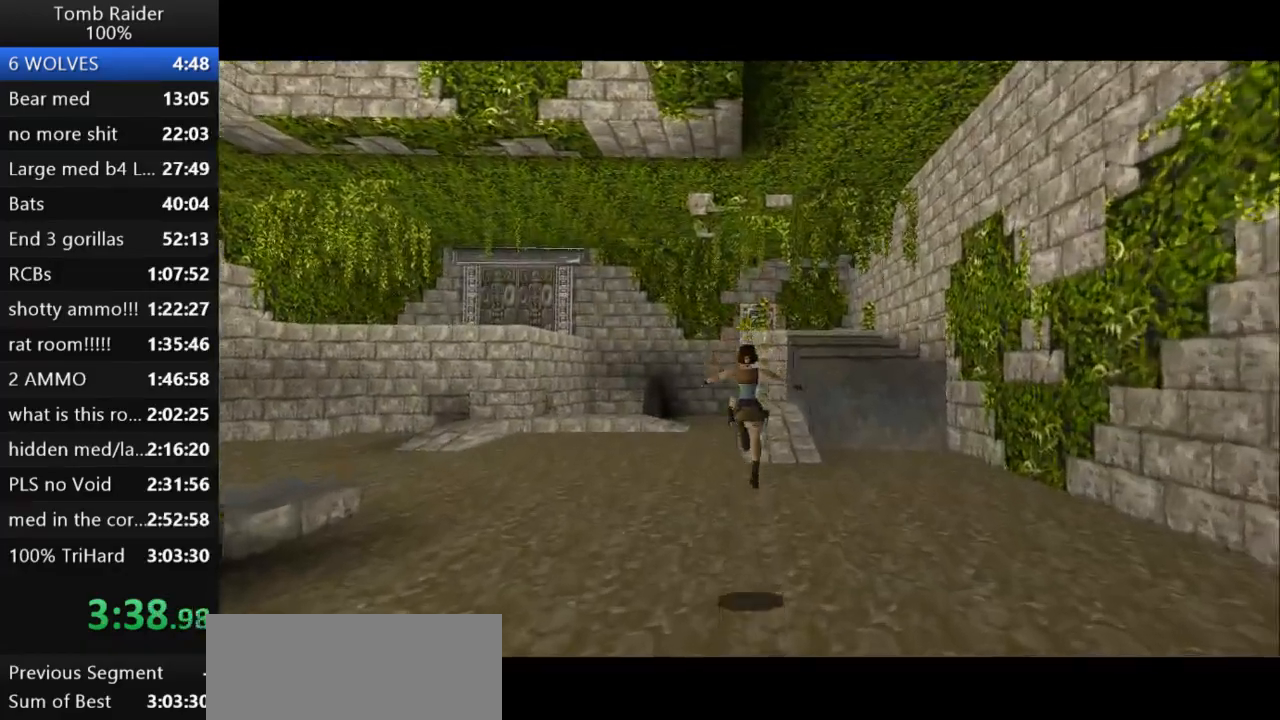
{"keys": ["up"], "events": []}
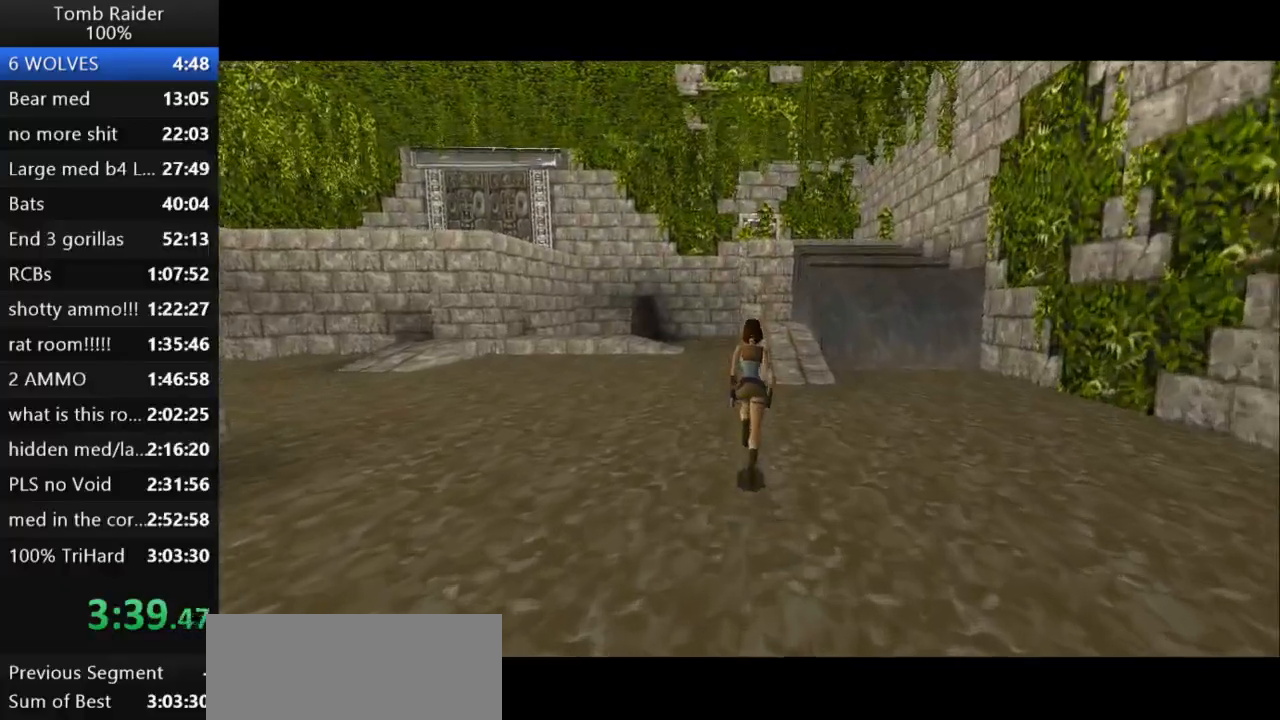
{"keys": ["up"], "events": []}
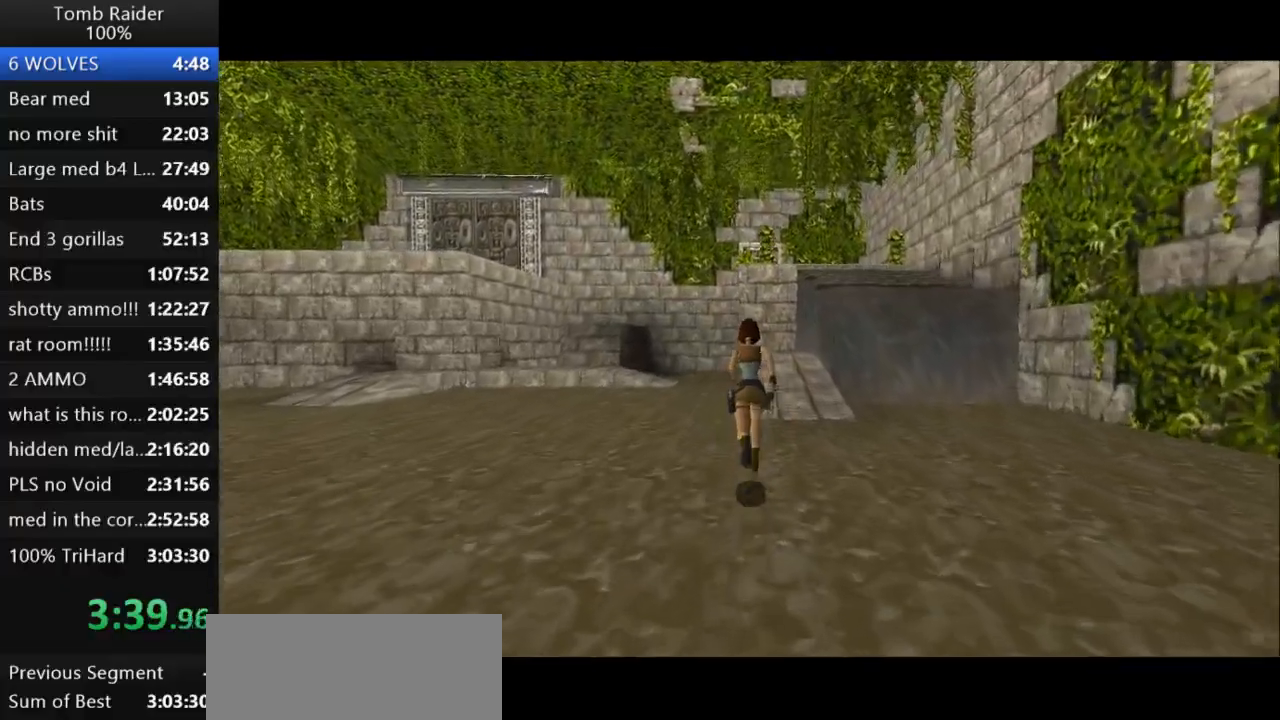
{"keys": ["left", "up"], "events": [[500, "left", "down"]]}
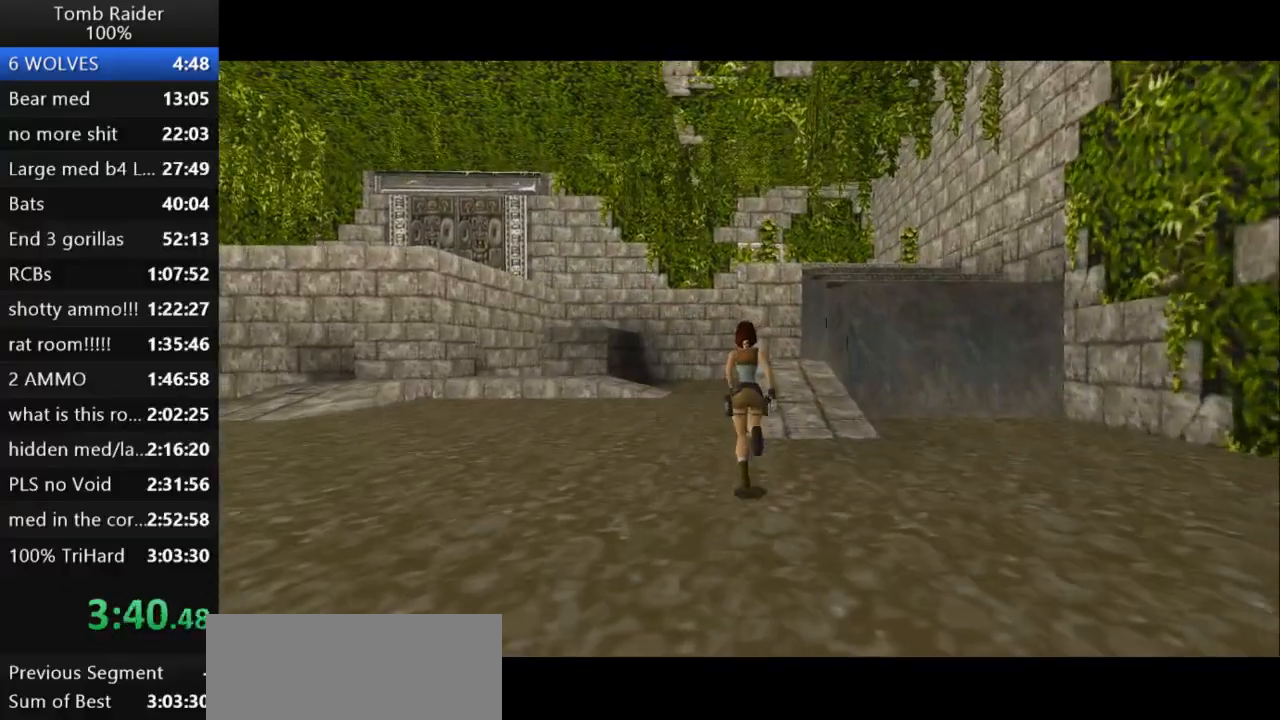
{"keys": ["jump", "up"], "events": [[33, "left", "up"], [233, "jump", "down"]]}
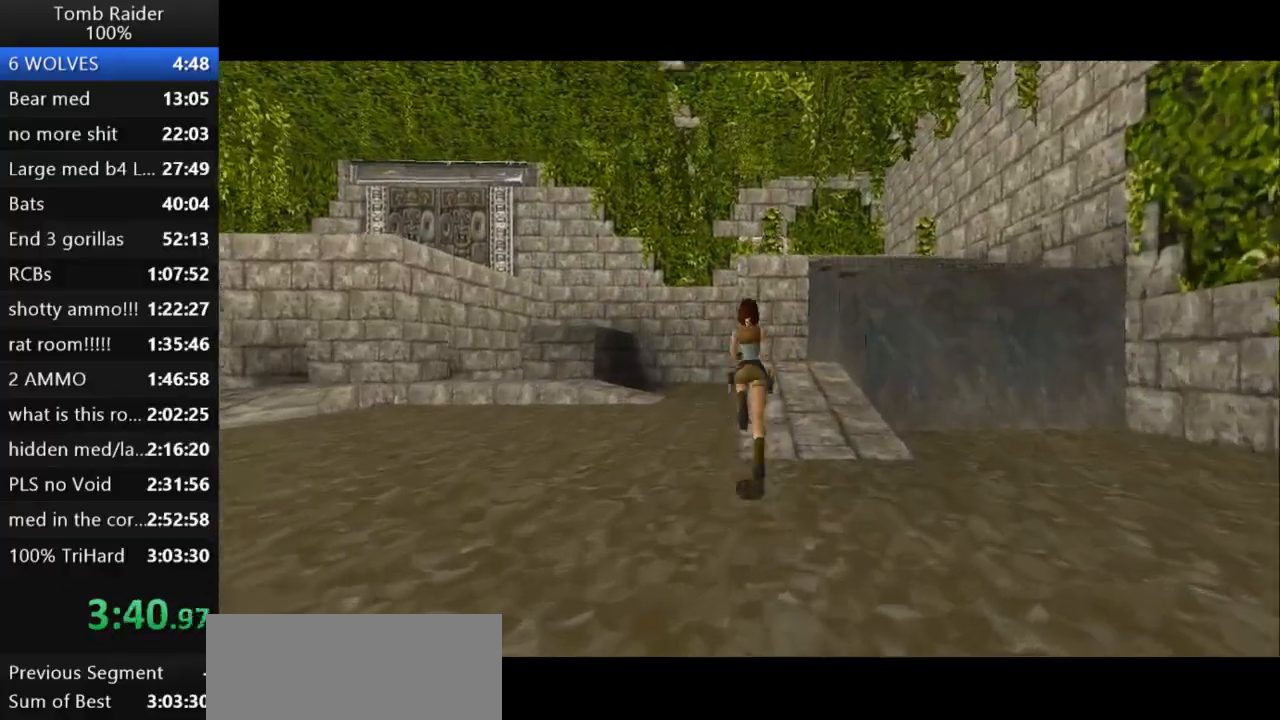
{"keys": ["left"], "events": [[233, "up", "up"], [267, "jump", "up"], [467, "left", "down"]]}
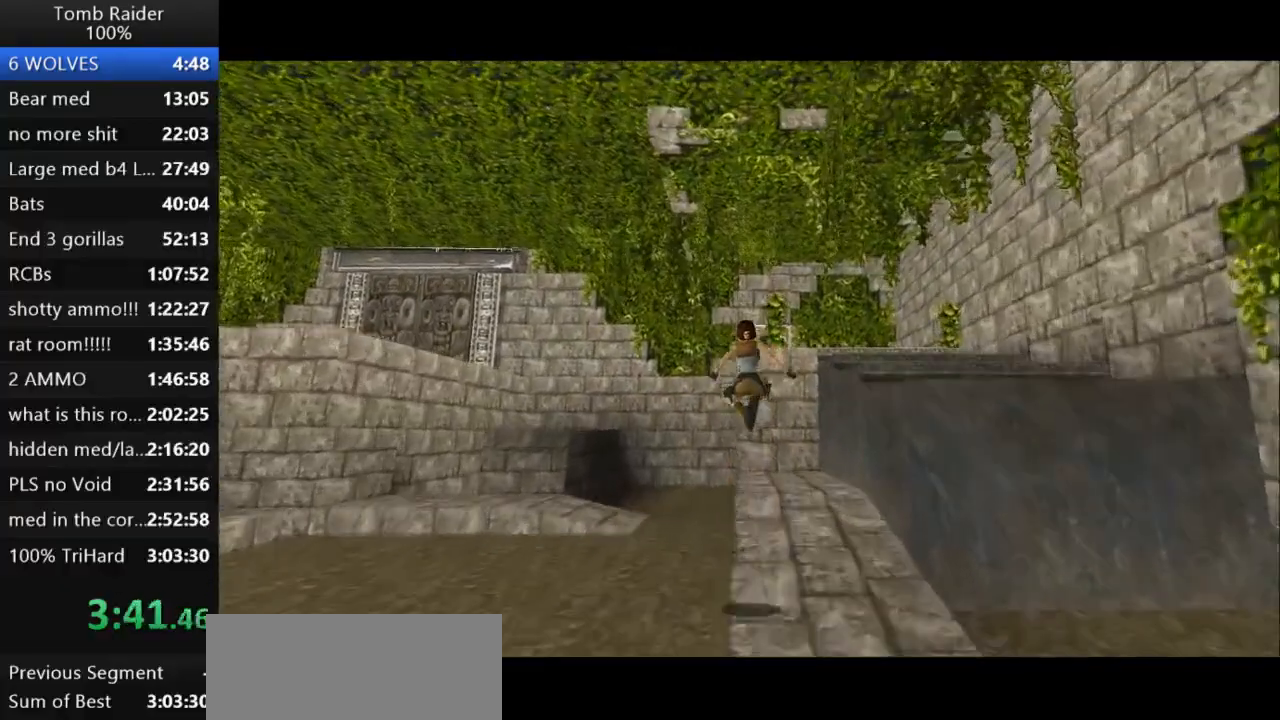
{"keys": ["jump"], "events": [[133, "left", "up"], [467, "jump", "down"]]}